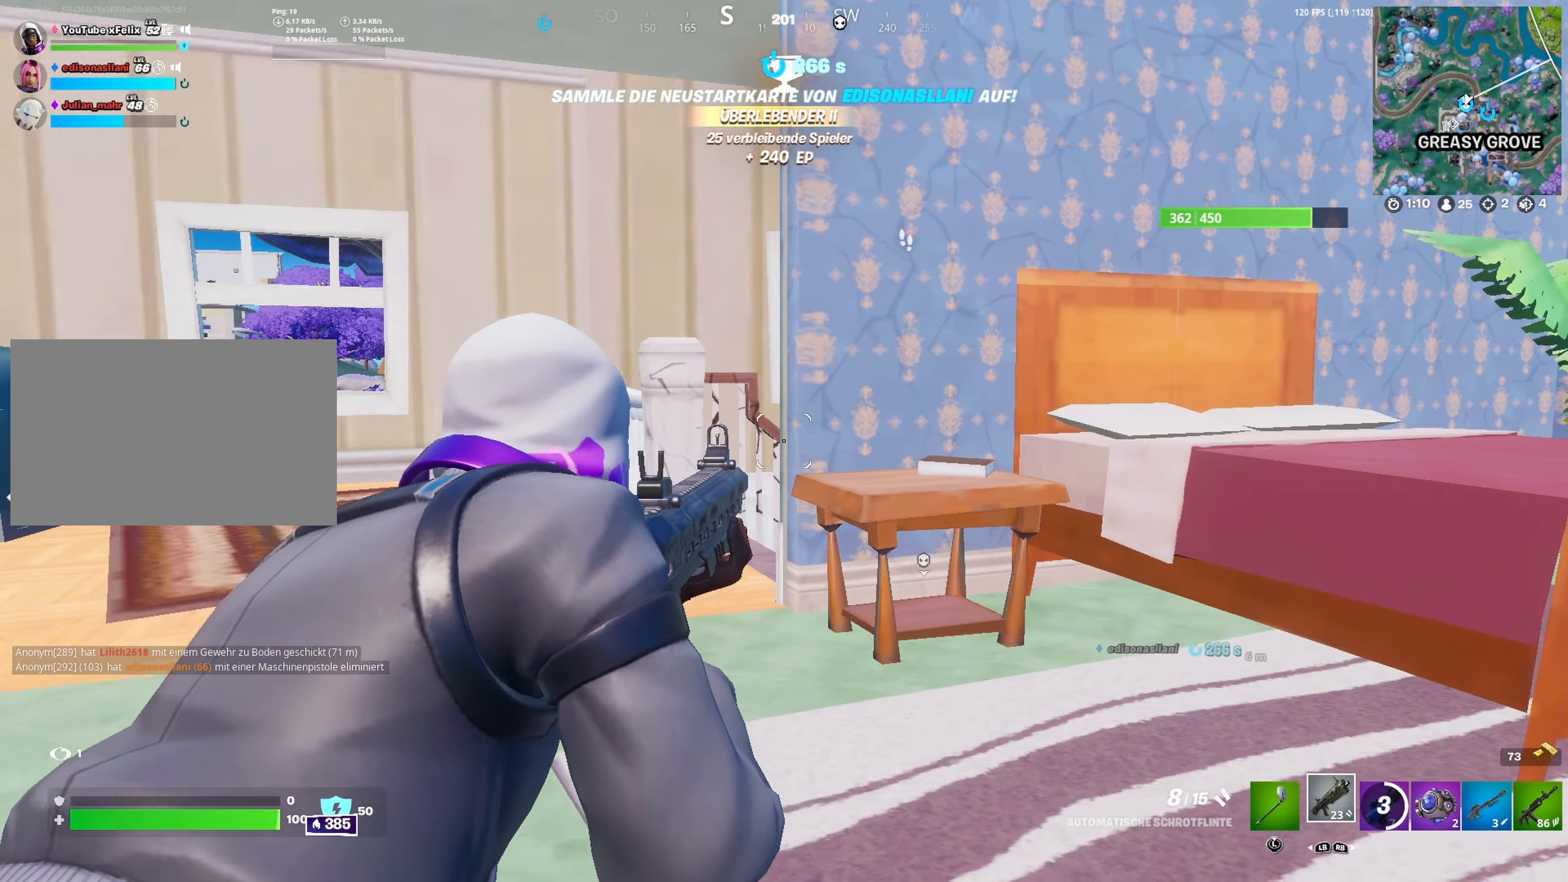
Gameplay with a controller (Xbox layout); each line is a JSON object with the inputs held at the frame after it (dt_ms = milliseconds from this image to that frame). "button_events" lists button changes between this image and that frame as [ms after this image, input, new state], when the widget could be followed in between (sticks are given only as held states).
{"dt_ms": 500, "buttons": [], "left_stick": "up-left", "right_stick": "center", "button_events": [[283, "L2", "up"]]}
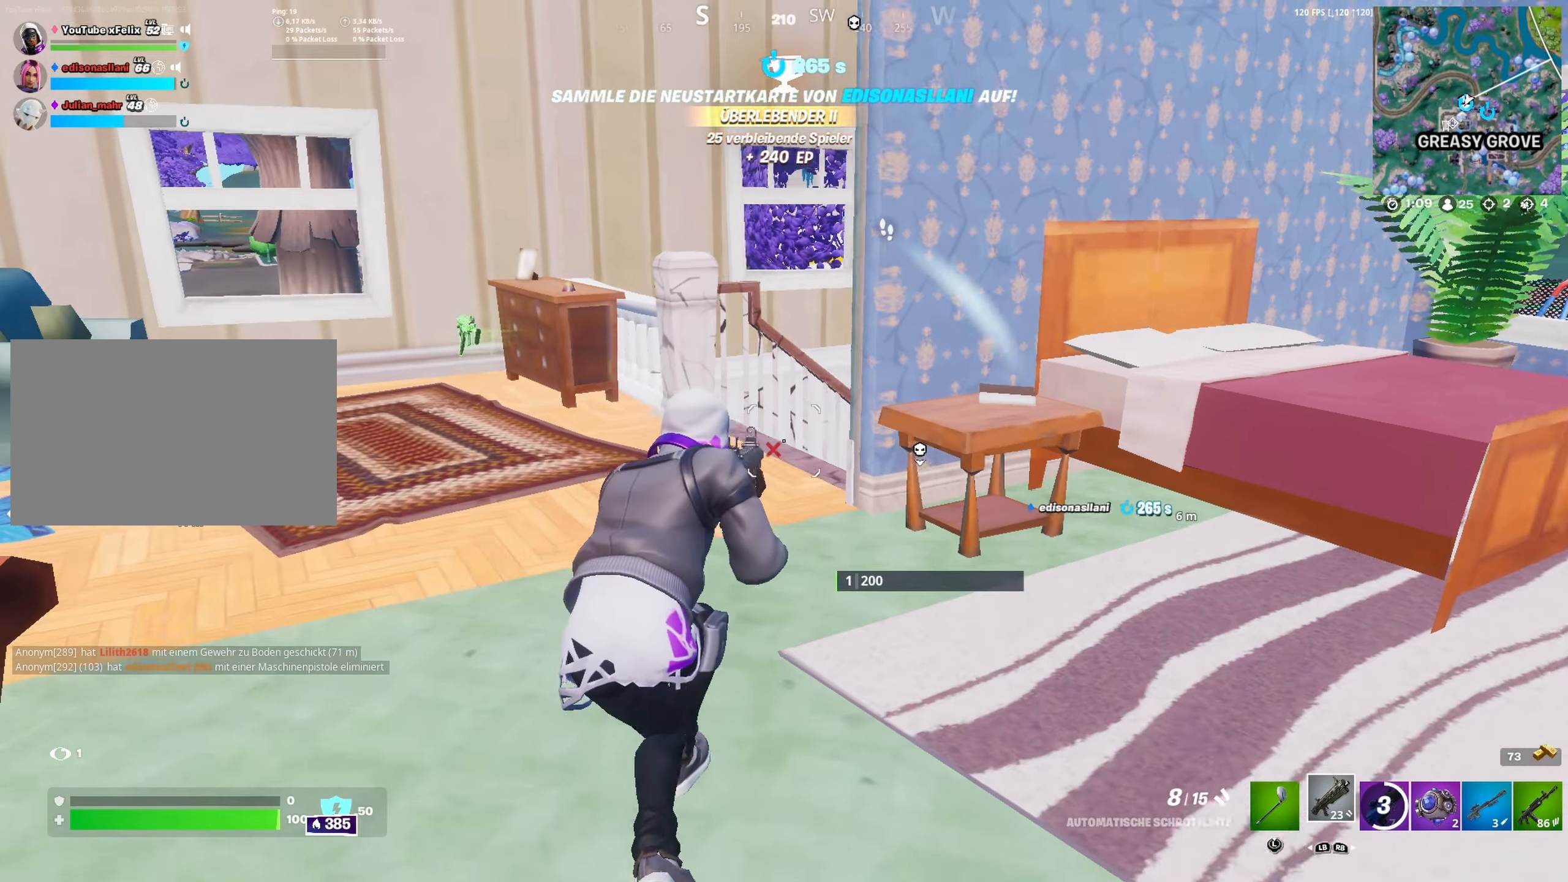
{"dt_ms": 500, "buttons": [], "left_stick": "up", "right_stick": "center", "button_events": []}
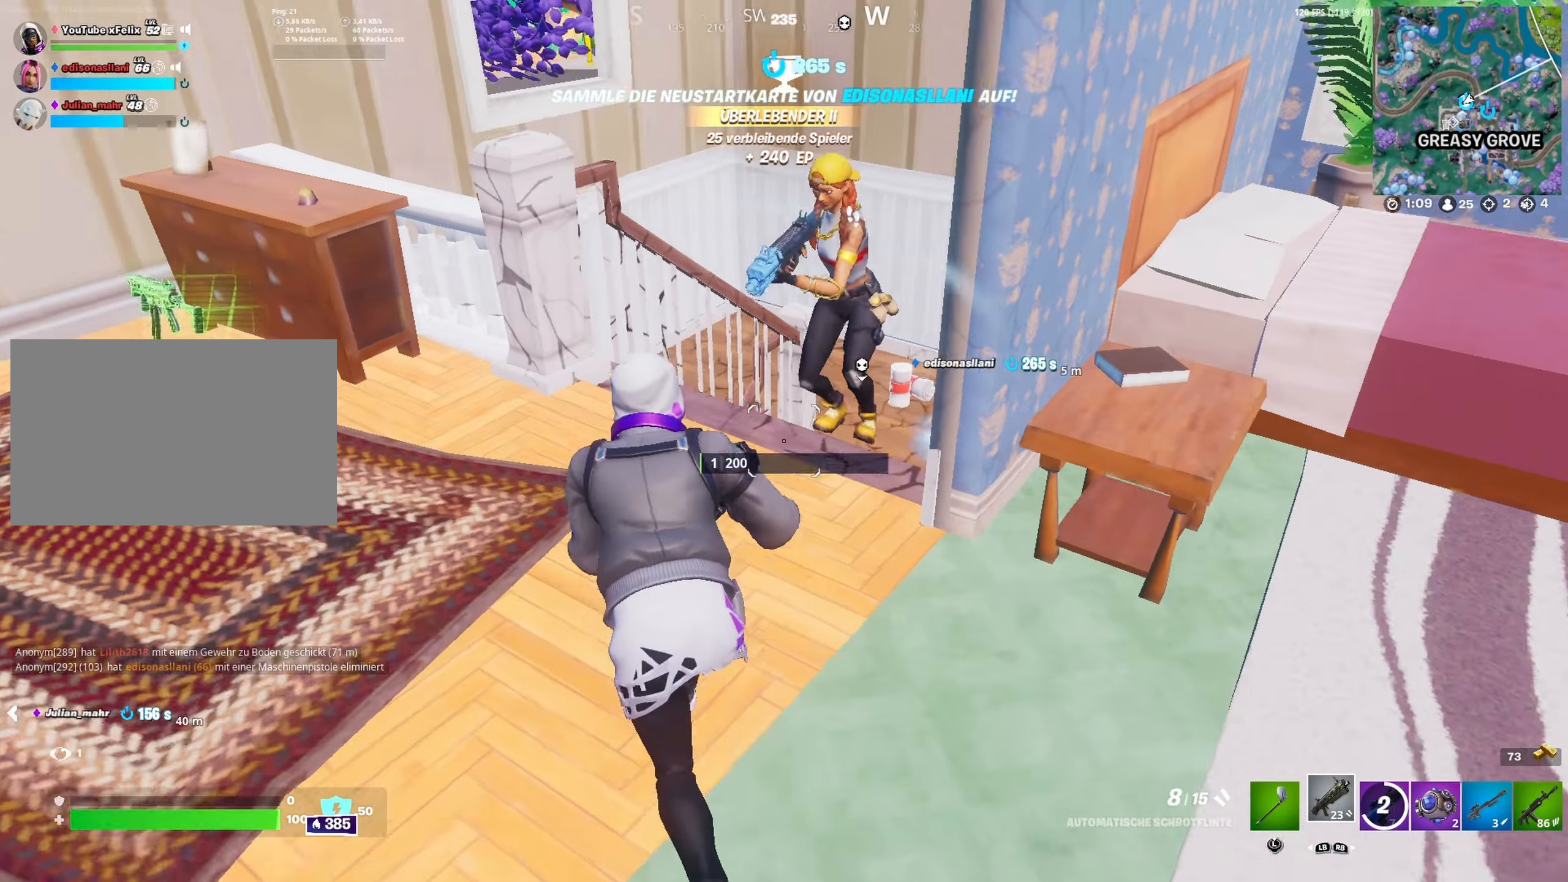
{"dt_ms": 500, "buttons": [], "left_stick": "left", "right_stick": "center", "button_events": [[150, "R2", "down"], [250, "A", "down"], [266, "R2", "up"], [400, "A", "up"]]}
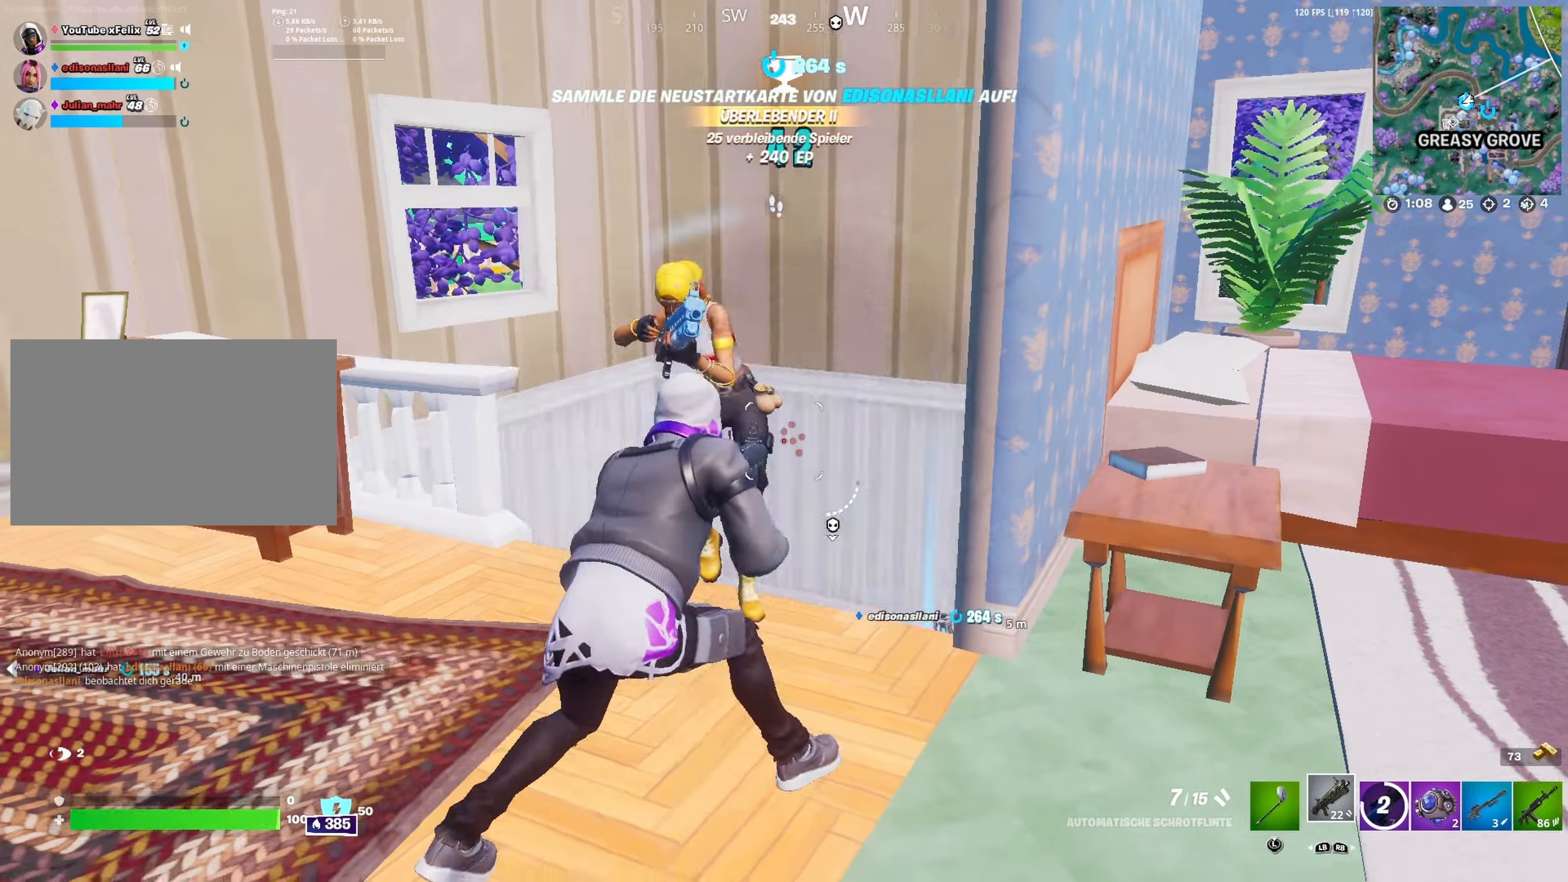
{"dt_ms": 500, "buttons": [], "left_stick": "down-right", "right_stick": "center", "button_events": [[267, "R2", "down"], [283, "A", "down"], [367, "R2", "up"], [433, "A", "up"]]}
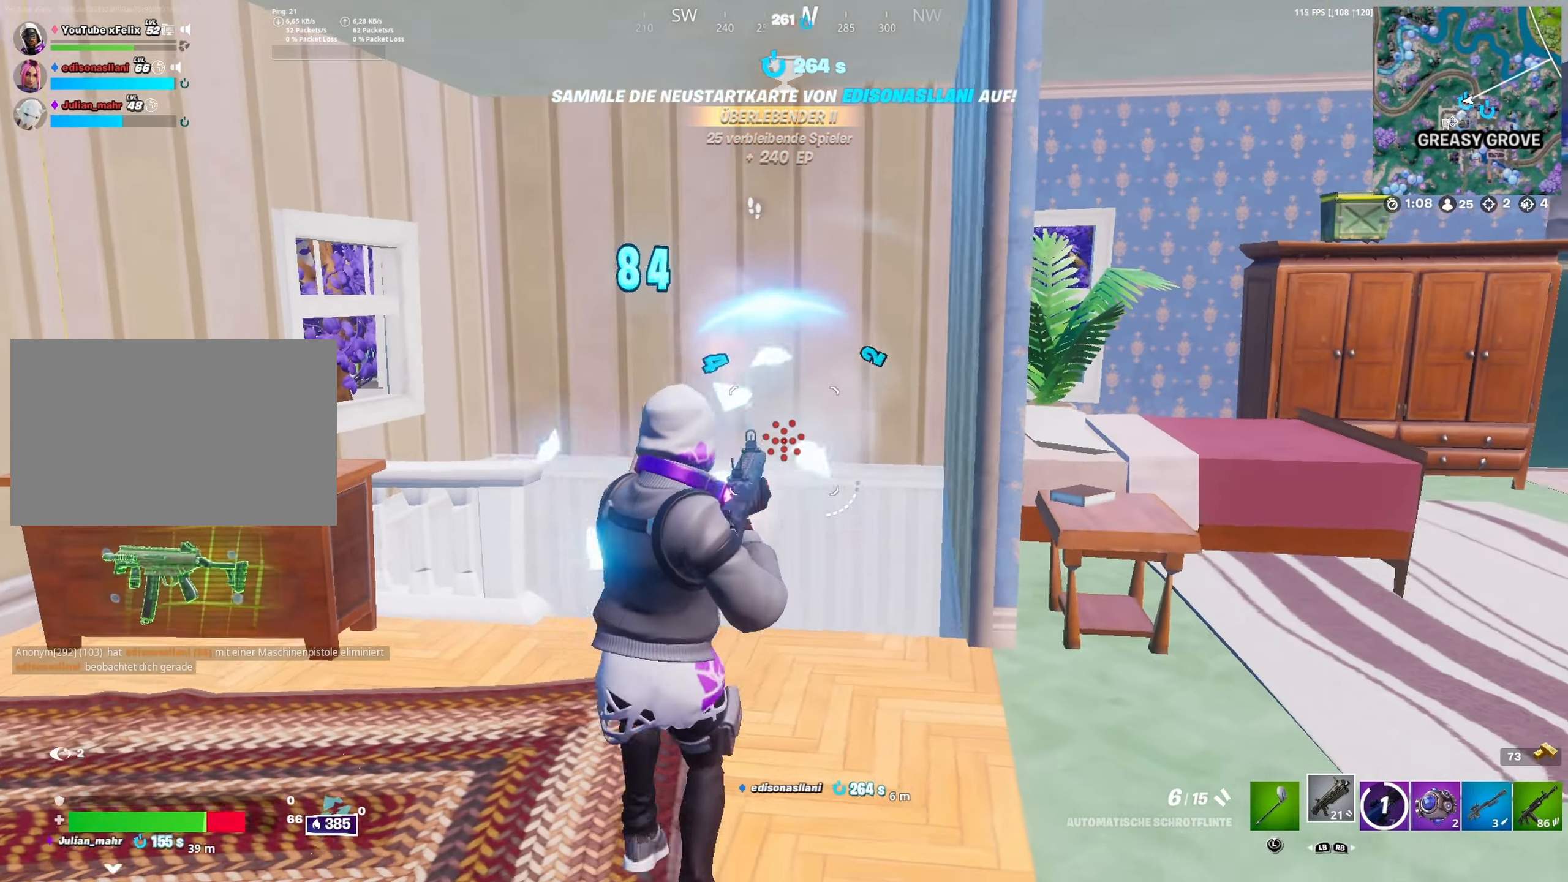
{"dt_ms": 500, "buttons": [], "left_stick": "right", "right_stick": "down", "button_events": [[217, "A", "down"], [350, "A", "up"], [367, "R2", "down"], [500, "R2", "up"]]}
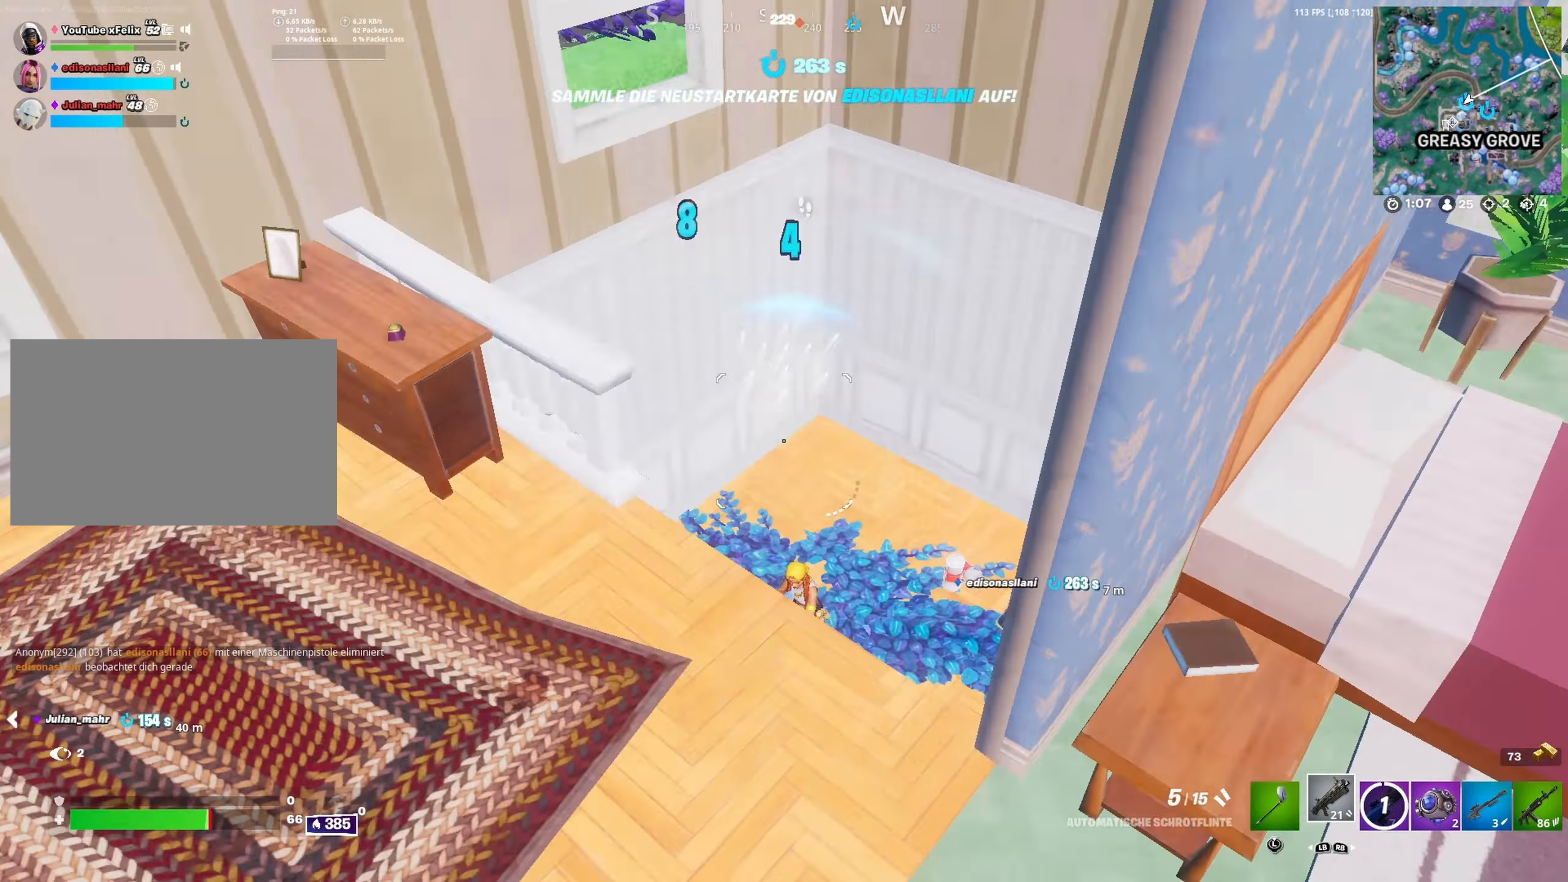
{"dt_ms": 500, "buttons": [], "left_stick": "up-left", "right_stick": "center", "button_events": []}
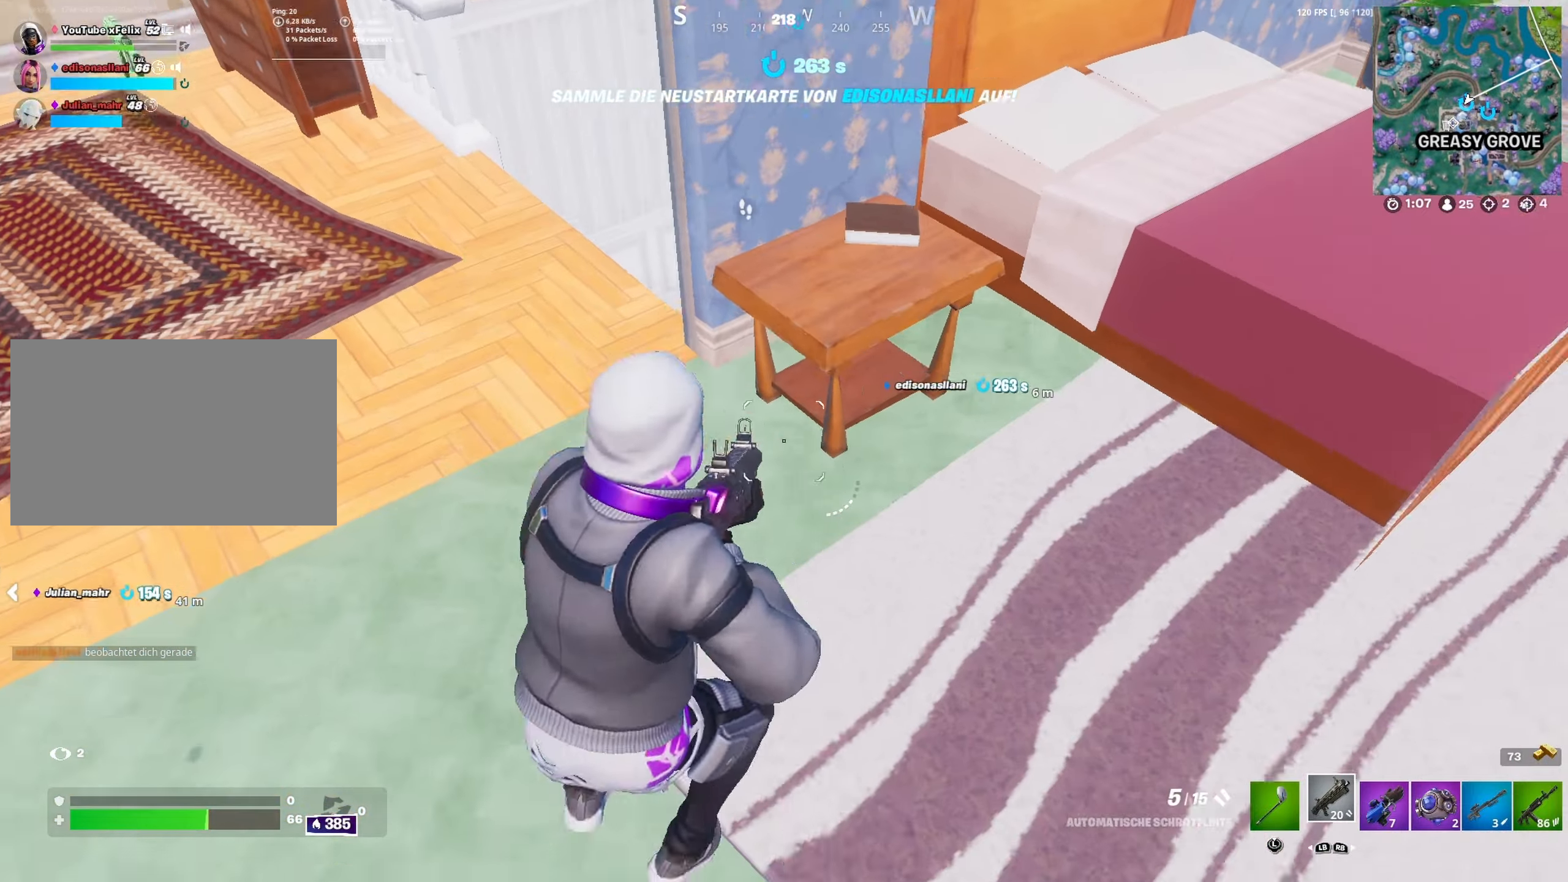
{"dt_ms": 500, "buttons": [], "left_stick": "up-left", "right_stick": "center", "button_events": []}
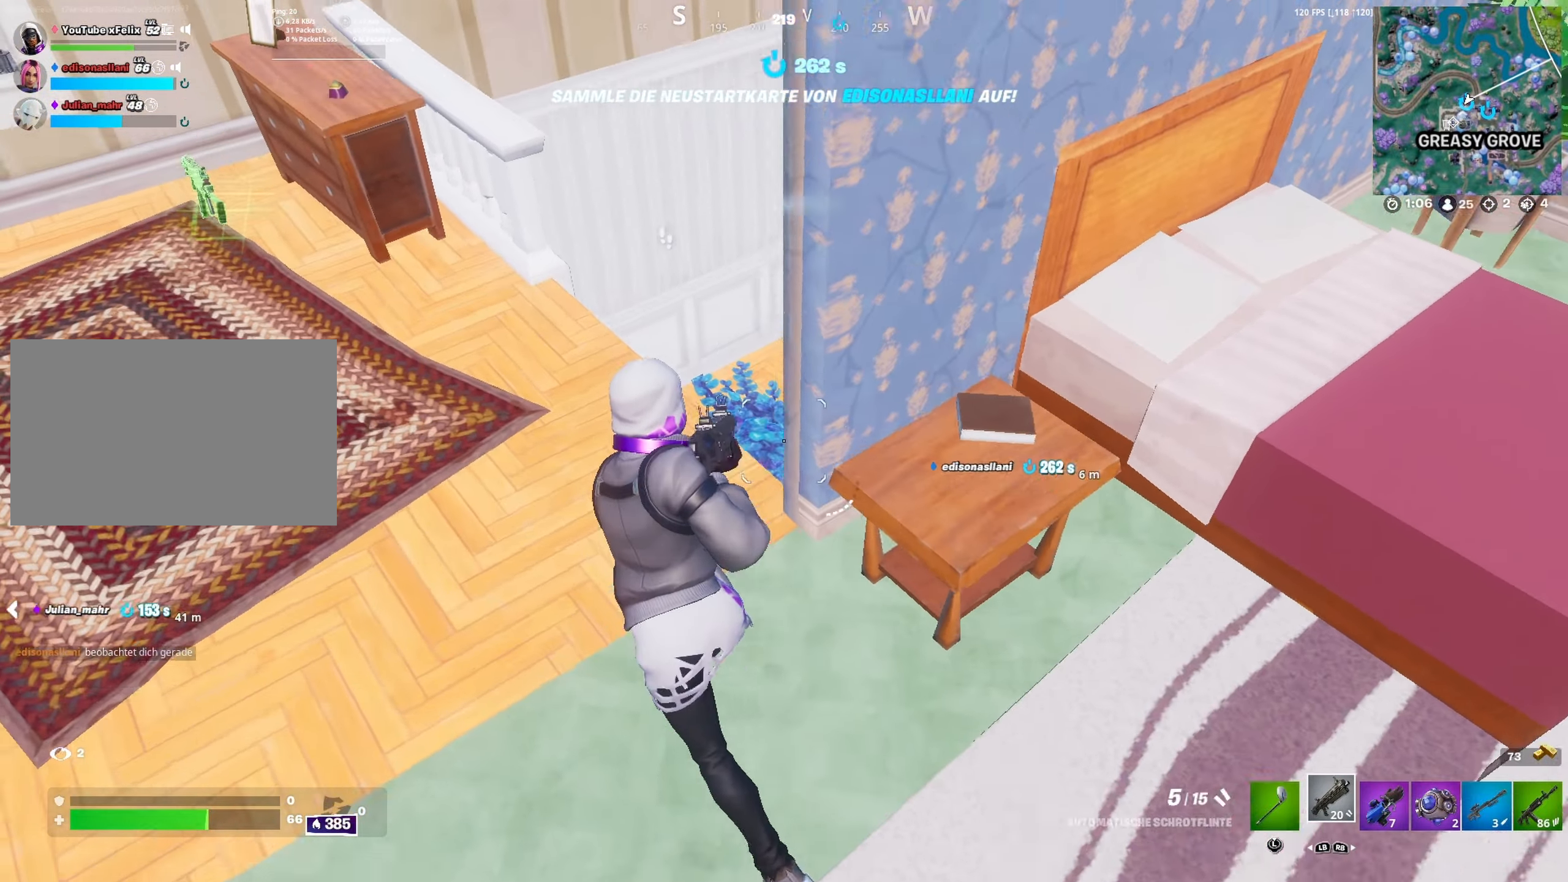
{"dt_ms": 500, "buttons": ["A"], "left_stick": "right", "right_stick": "left", "button_events": [[483, "A", "down"]]}
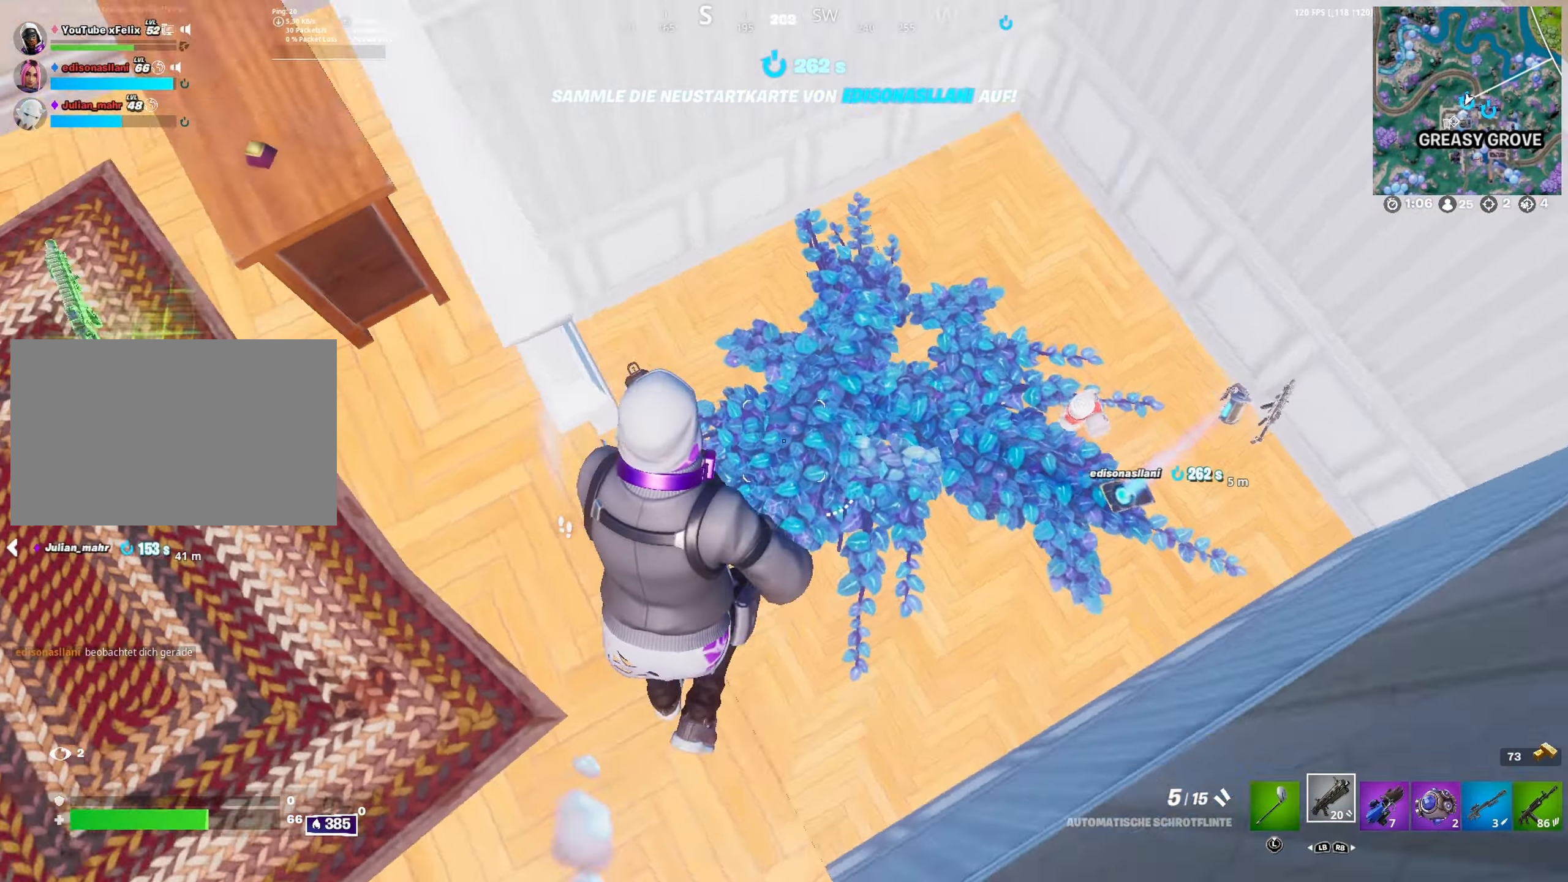
{"dt_ms": 500, "buttons": [], "left_stick": "up", "right_stick": "center", "button_events": [[117, "A", "up"]]}
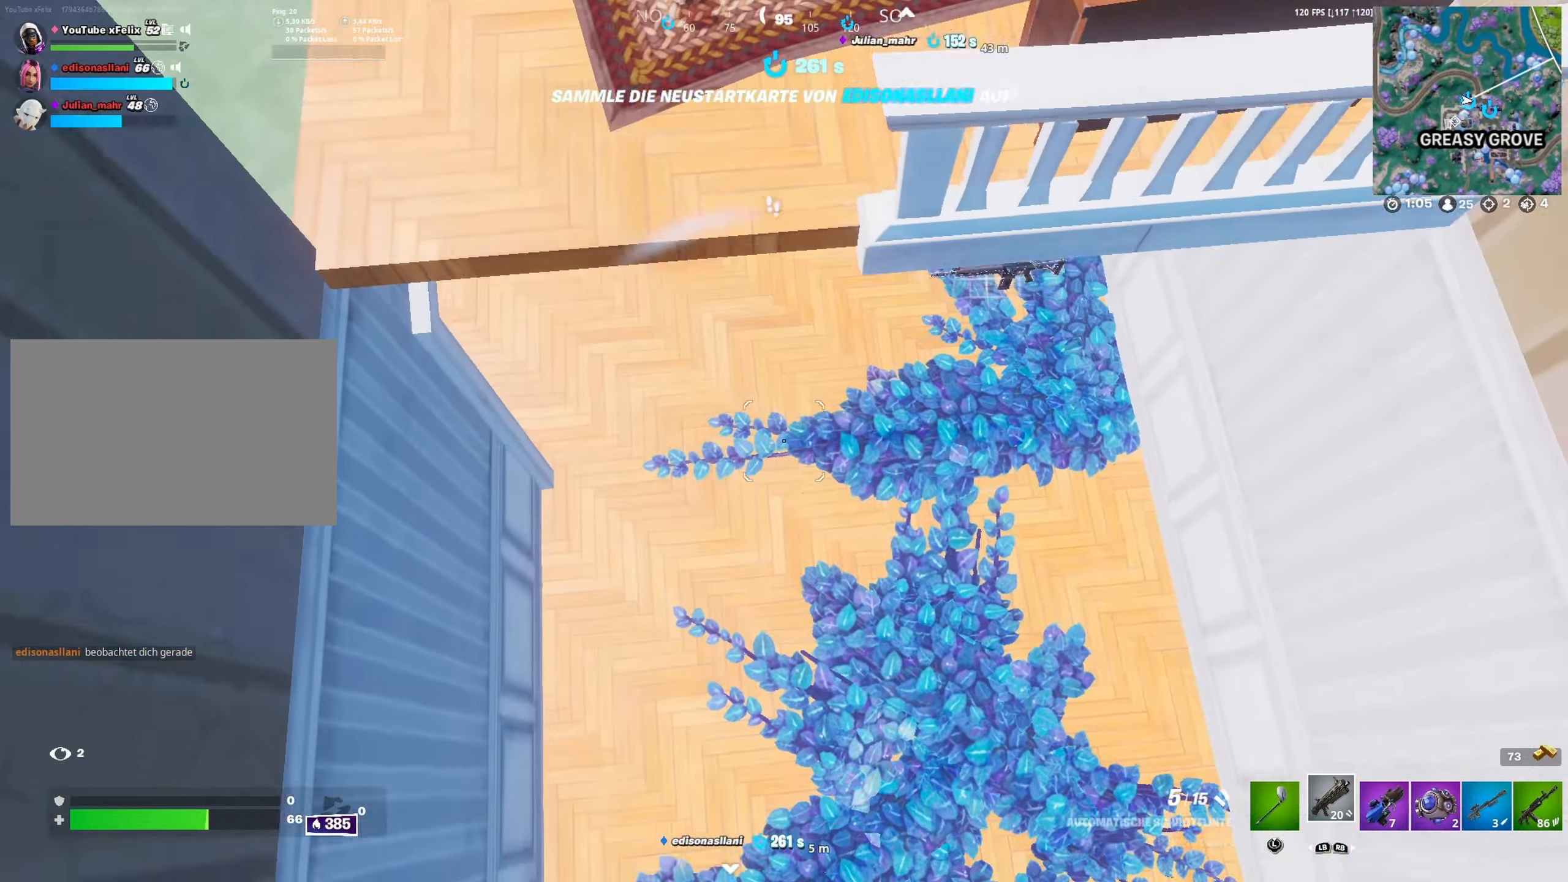
{"dt_ms": 500, "buttons": [], "left_stick": "up-right", "right_stick": "center", "button_events": []}
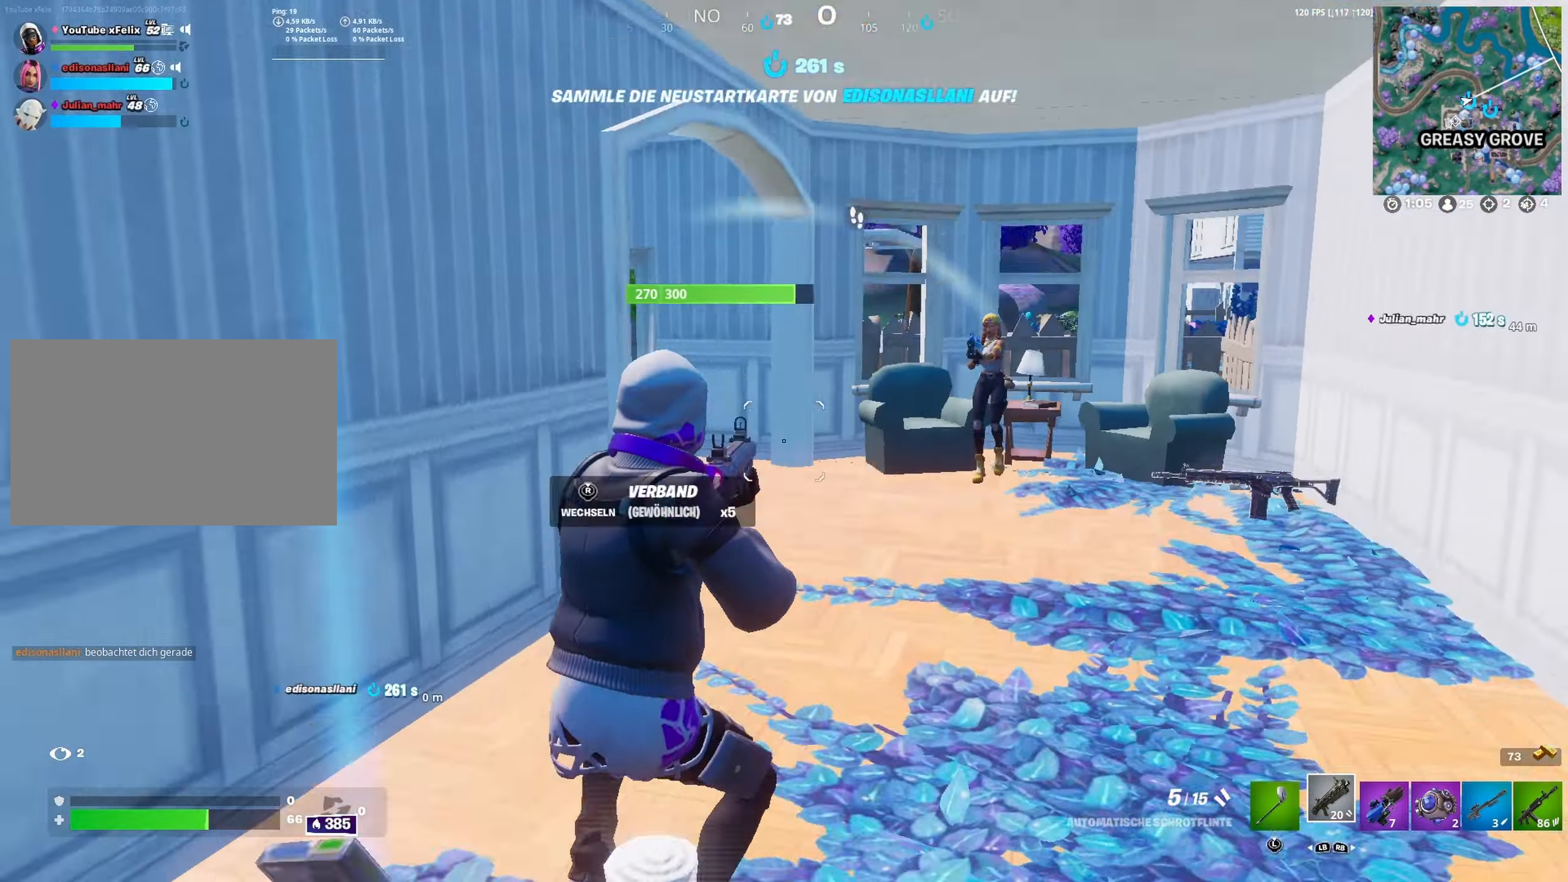
{"dt_ms": 1000, "buttons": ["R2"], "left_stick": "down-right", "right_stick": "center", "button_events": [[150, "R2", "down"], [233, "A", "down"], [267, "R2", "up"], [400, "A", "up"], [933, "R2", "down"]]}
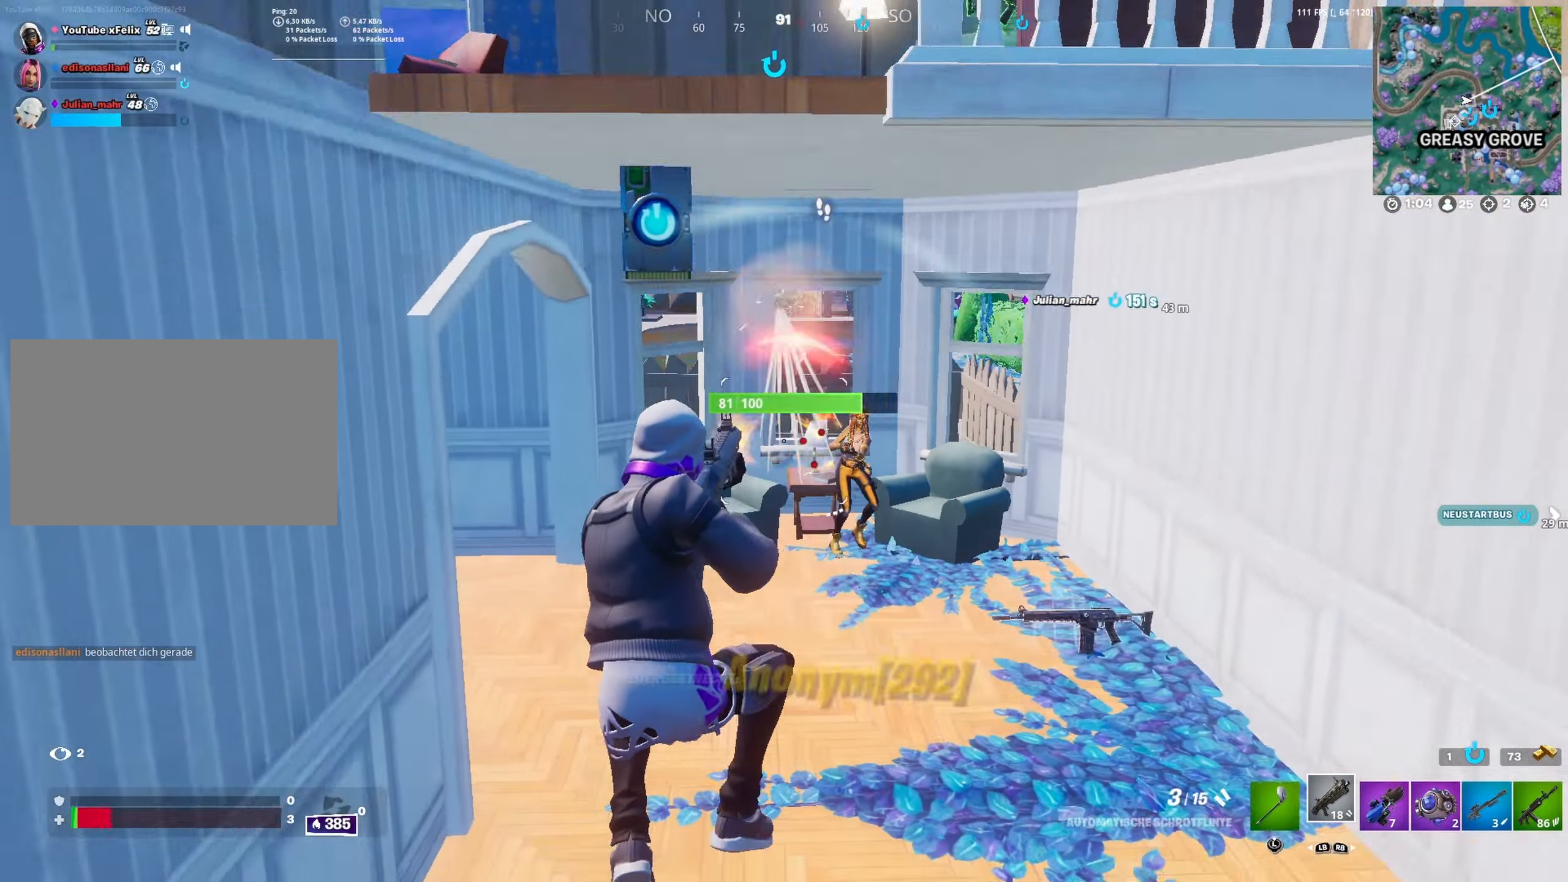
{"dt_ms": 500, "buttons": [], "left_stick": "right", "right_stick": "center", "button_events": [[33, "R2", "up"]]}